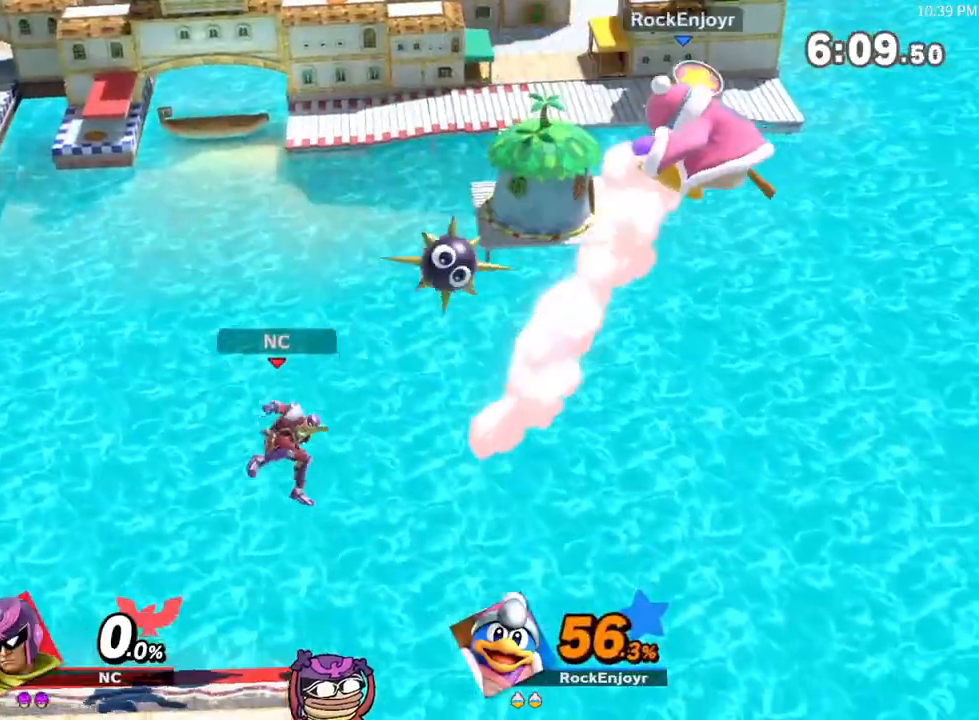
Gameplay with a controller (Nintendo layout); each line is a JSON object with the inputs held at the frame after it. "events" lists button and stick changes between this image and that frame as [ms after this image, input, new state], when the widget could be followed in between. Not read: L3 R3.
{"buttons": ["X"], "left_stick": "down-right", "right_stick": "center", "events": [[317, "left_stick", "down-right"], [350, "X", "down"]]}
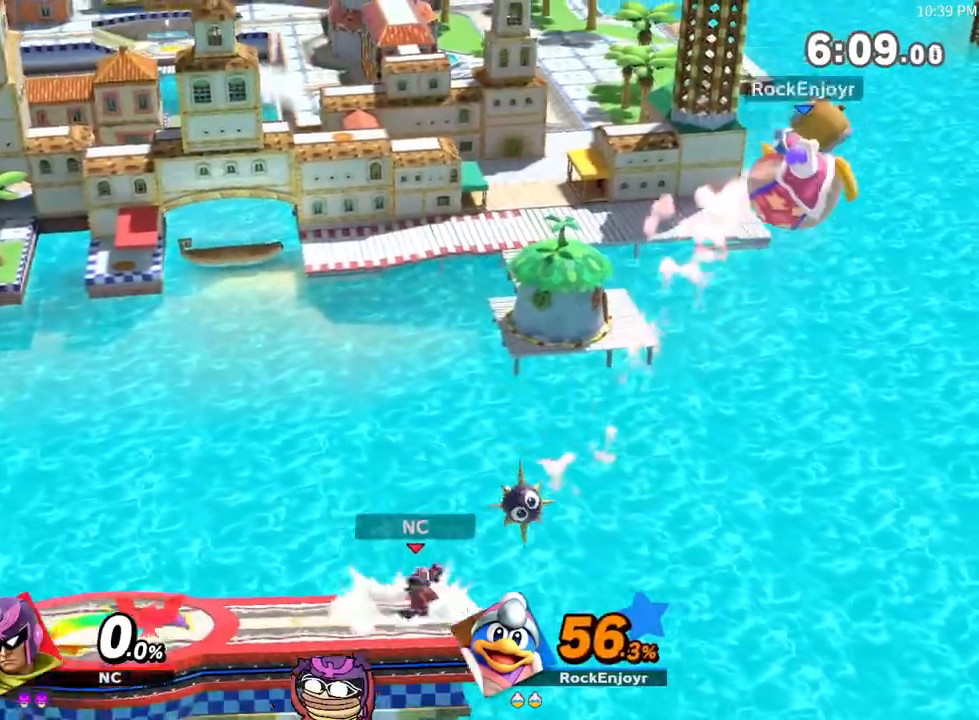
{"buttons": [], "left_stick": "center", "right_stick": "center", "events": [[50, "left_stick", "left"], [217, "X", "up"], [250, "left_stick", "center"]]}
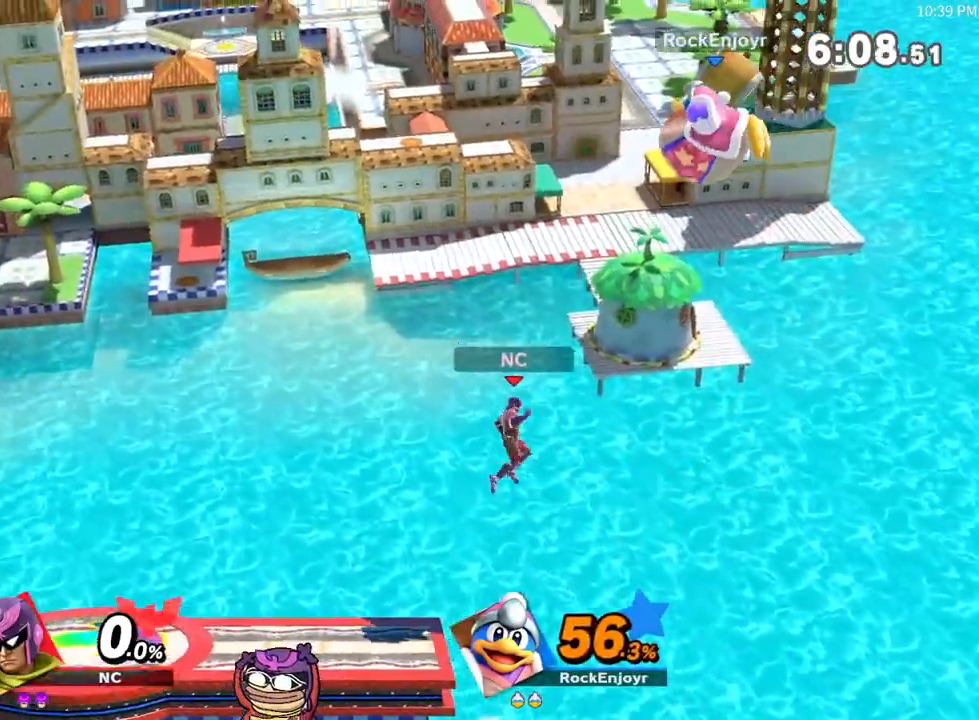
{"buttons": [], "left_stick": "center", "right_stick": "center", "events": [[200, "left_stick", "right"], [383, "left_stick", "center"]]}
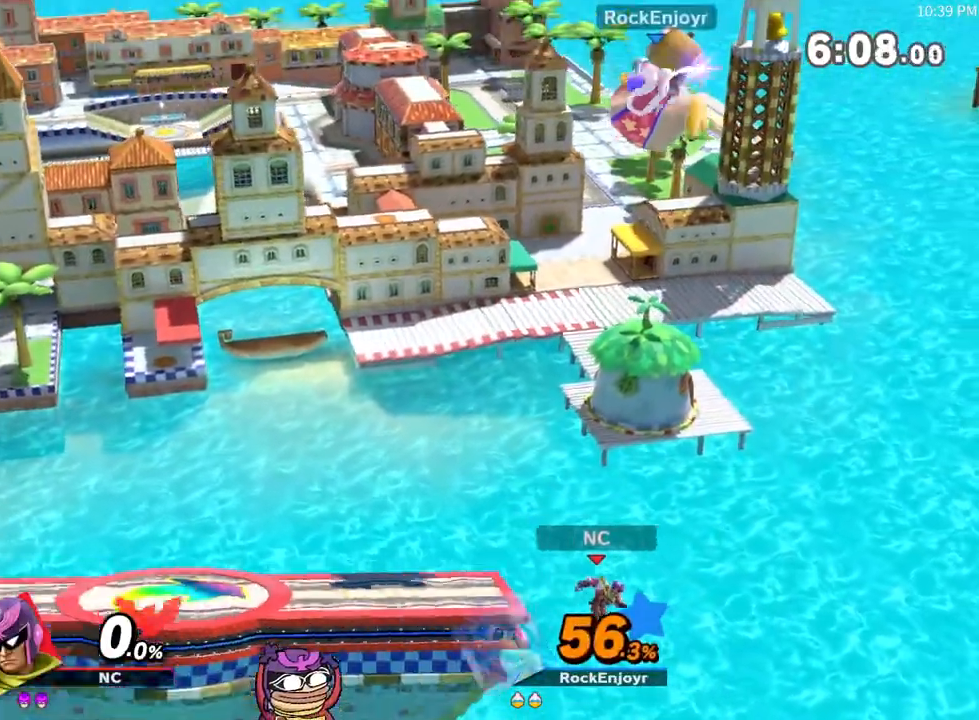
{"buttons": ["B"], "left_stick": "left", "right_stick": "center", "events": [[67, "X", "down"], [233, "left_stick", "right"], [317, "X", "up"], [383, "left_stick", "left"], [417, "B", "down"]]}
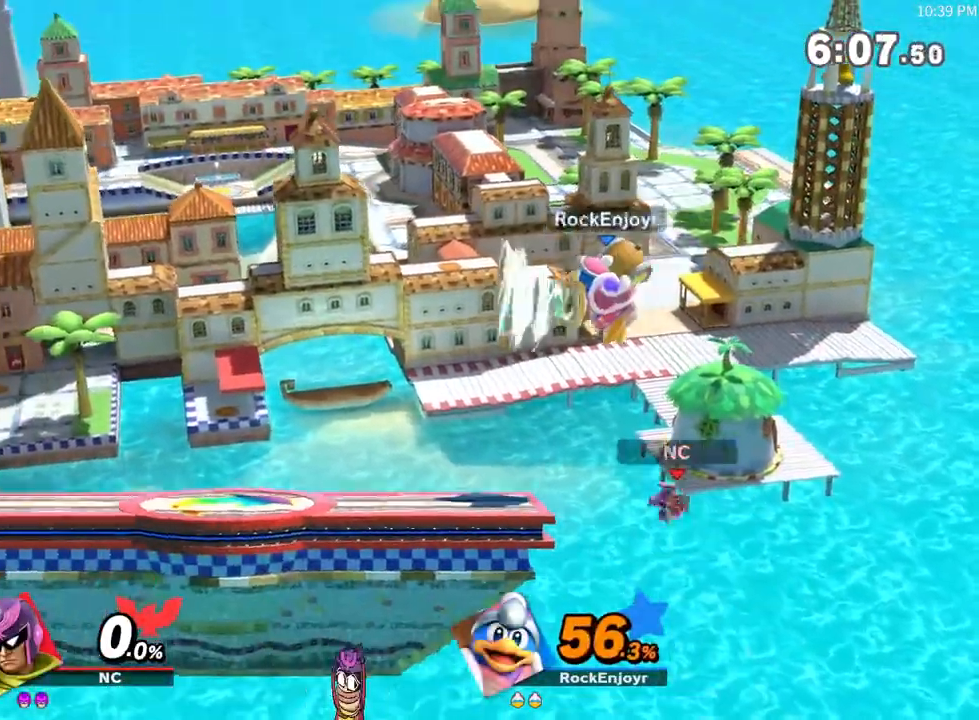
{"buttons": [], "left_stick": "down", "right_stick": "center", "events": [[100, "left_stick", "down"], [150, "B", "up"]]}
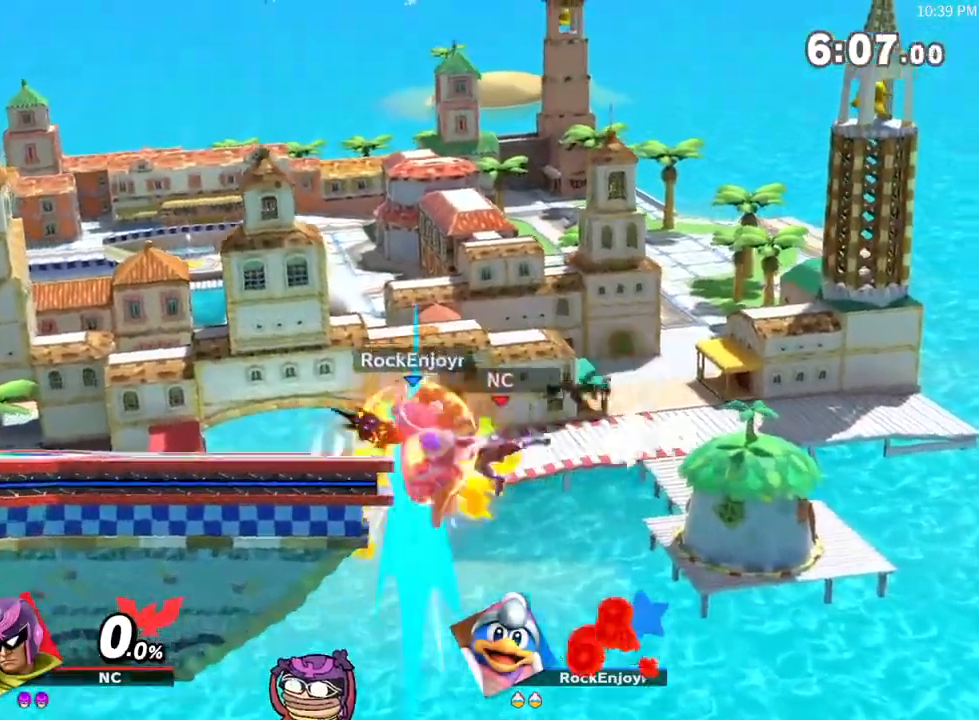
{"buttons": [], "left_stick": "left", "right_stick": "center", "events": [[100, "left_stick", "left"]]}
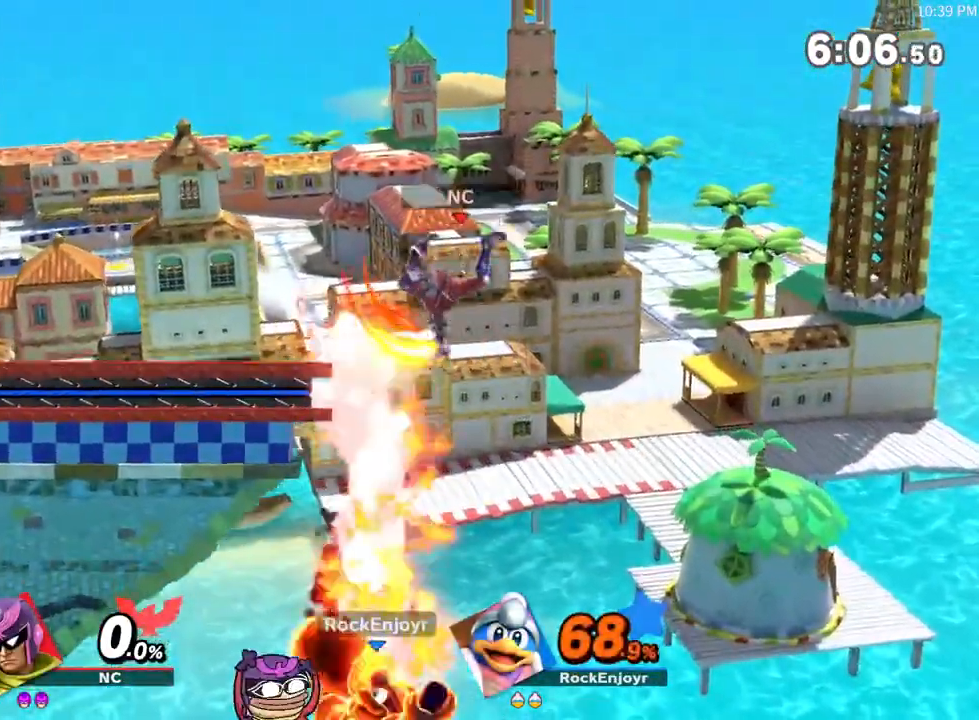
{"buttons": [], "left_stick": "left", "right_stick": "center", "events": [[283, "left_stick", "center"], [500, "left_stick", "left"]]}
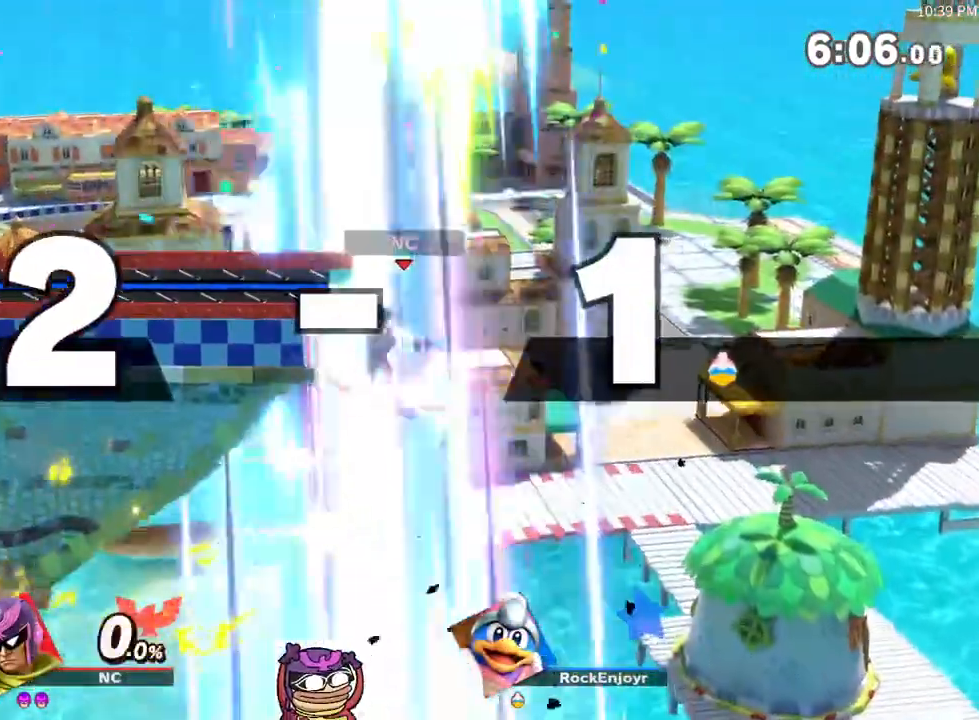
{"buttons": [], "left_stick": "center", "right_stick": "center", "events": [[183, "left_stick", "center"]]}
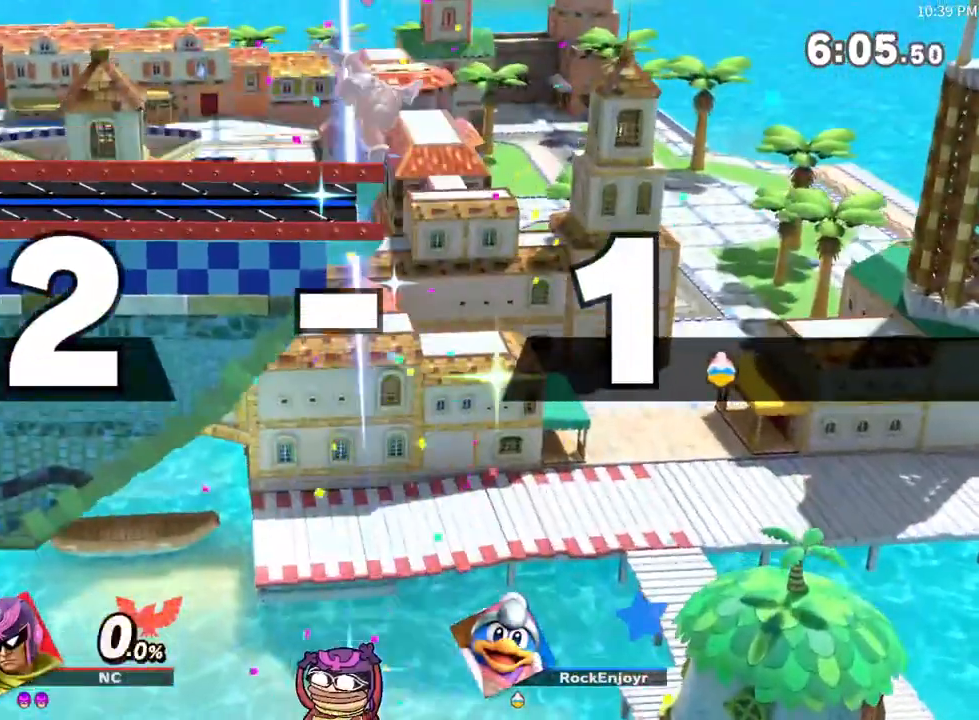
{"buttons": [], "left_stick": "right", "right_stick": "center", "events": [[133, "left_stick", "left"], [317, "left_stick", "center"], [383, "left_stick", "right"]]}
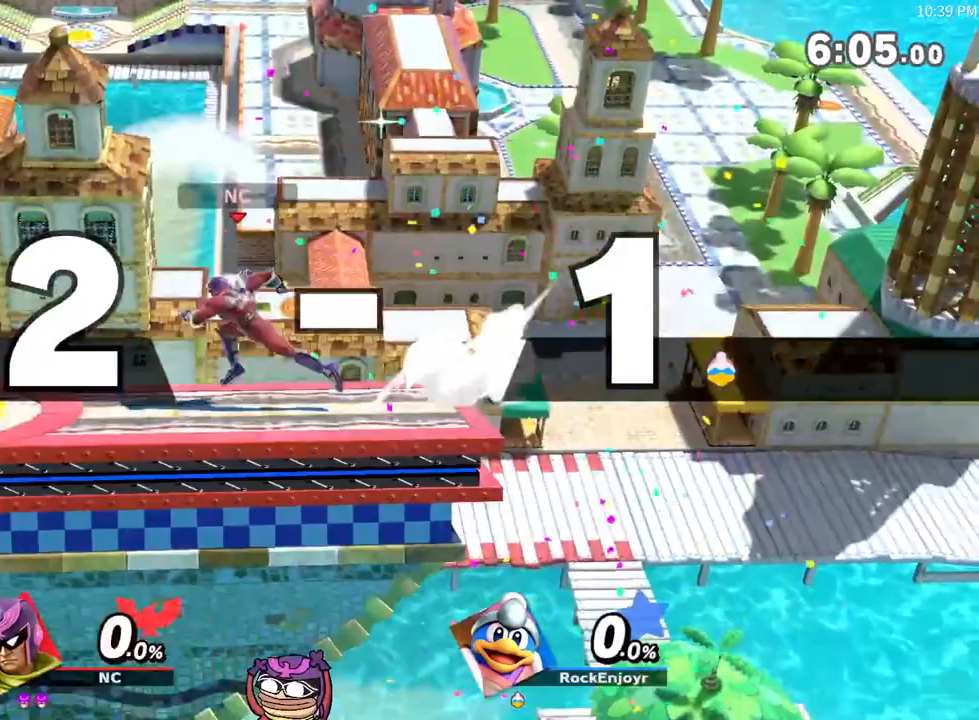
{"buttons": [], "left_stick": "left", "right_stick": "center", "events": [[50, "left_stick", "center"], [133, "left_stick", "left"], [283, "left_stick", "center"], [350, "left_stick", "left"]]}
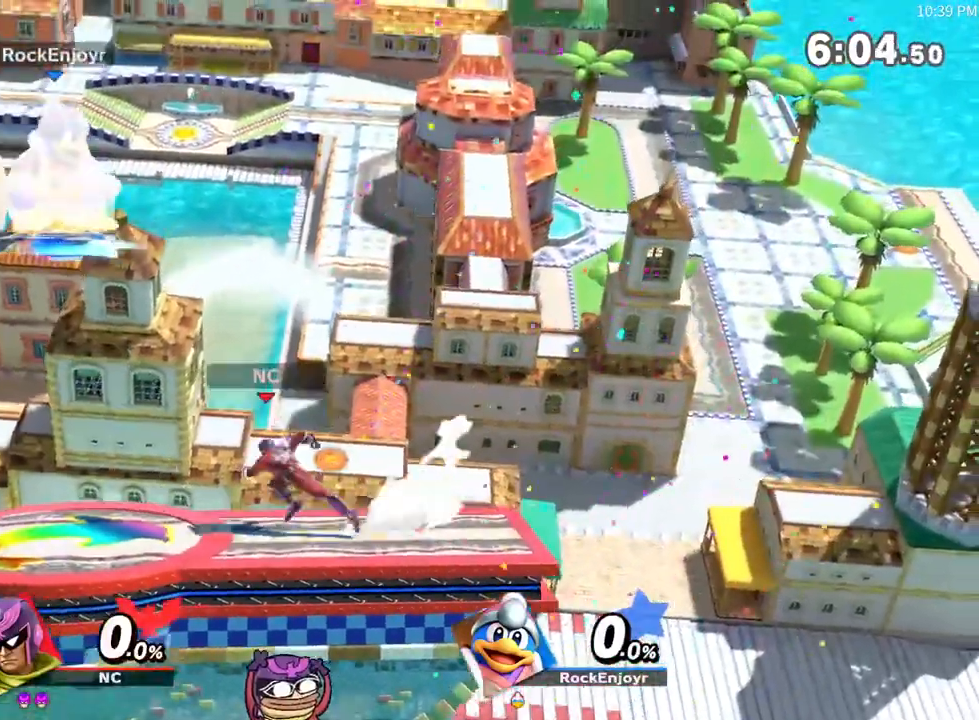
{"buttons": [], "left_stick": "left", "right_stick": "center", "events": []}
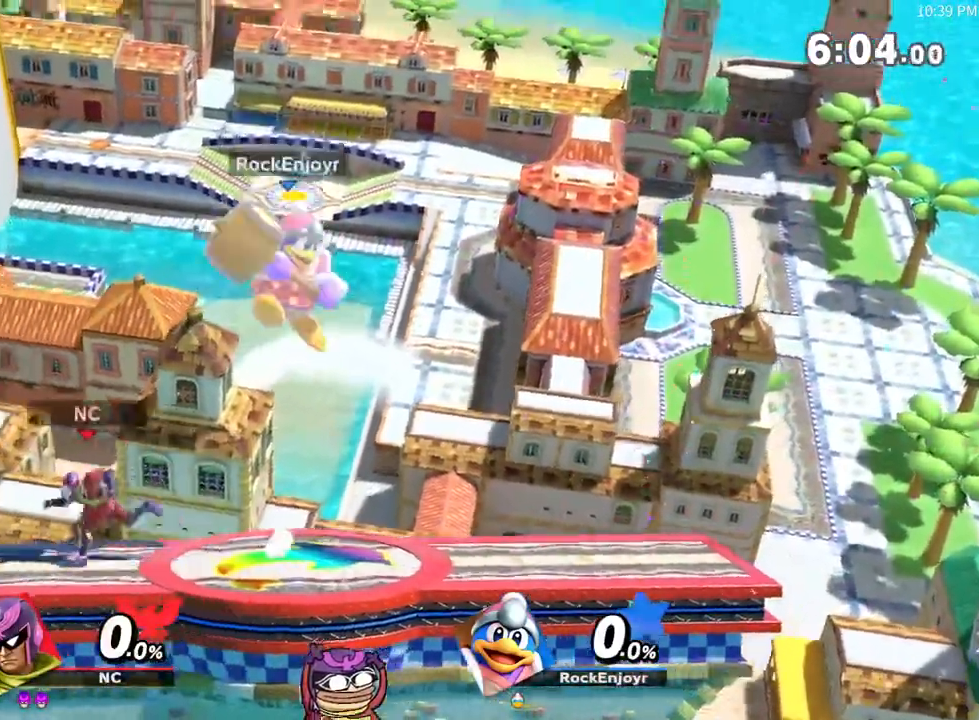
{"buttons": [], "left_stick": "center", "right_stick": "center", "events": [[67, "left_stick", "center"]]}
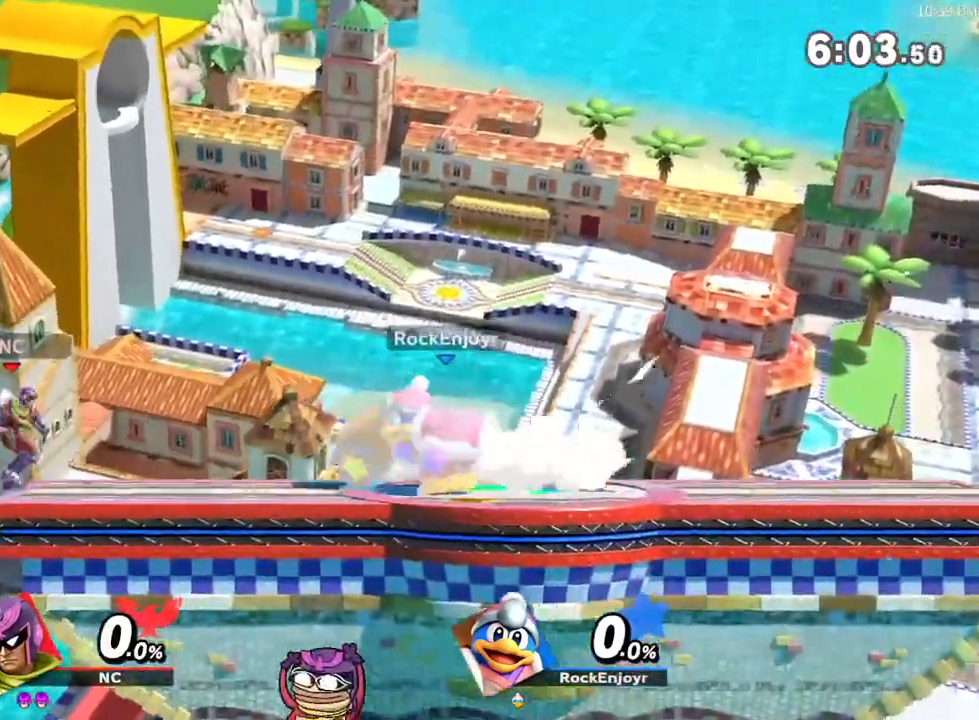
{"buttons": [], "left_stick": "center", "right_stick": "center", "events": []}
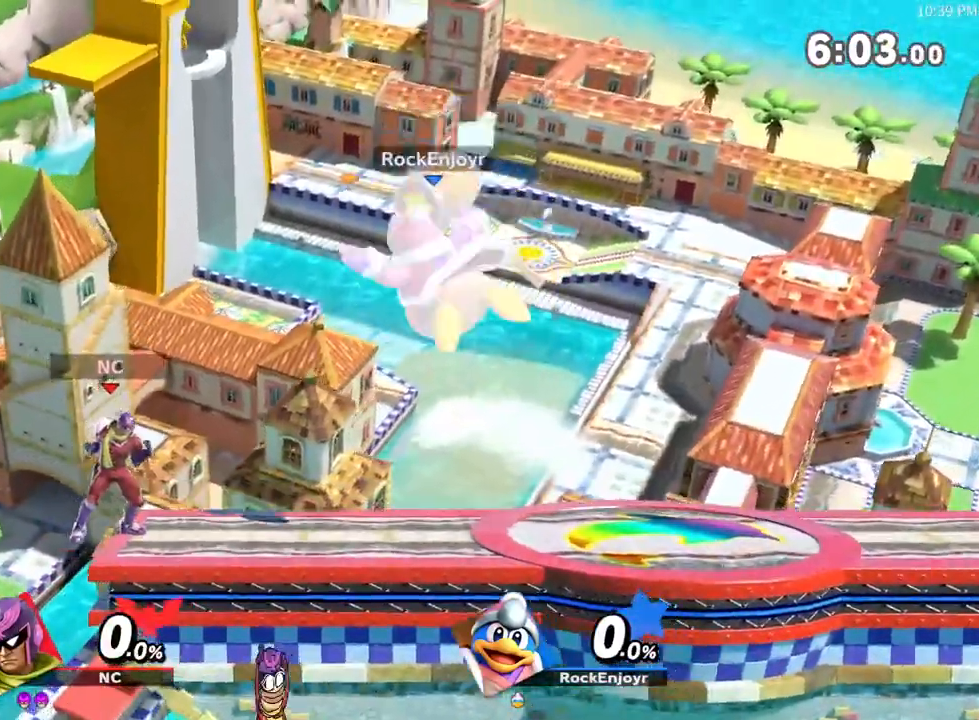
{"buttons": [], "left_stick": "right", "right_stick": "center", "events": [[83, "X", "down"], [117, "left_stick", "right"], [500, "X", "up"]]}
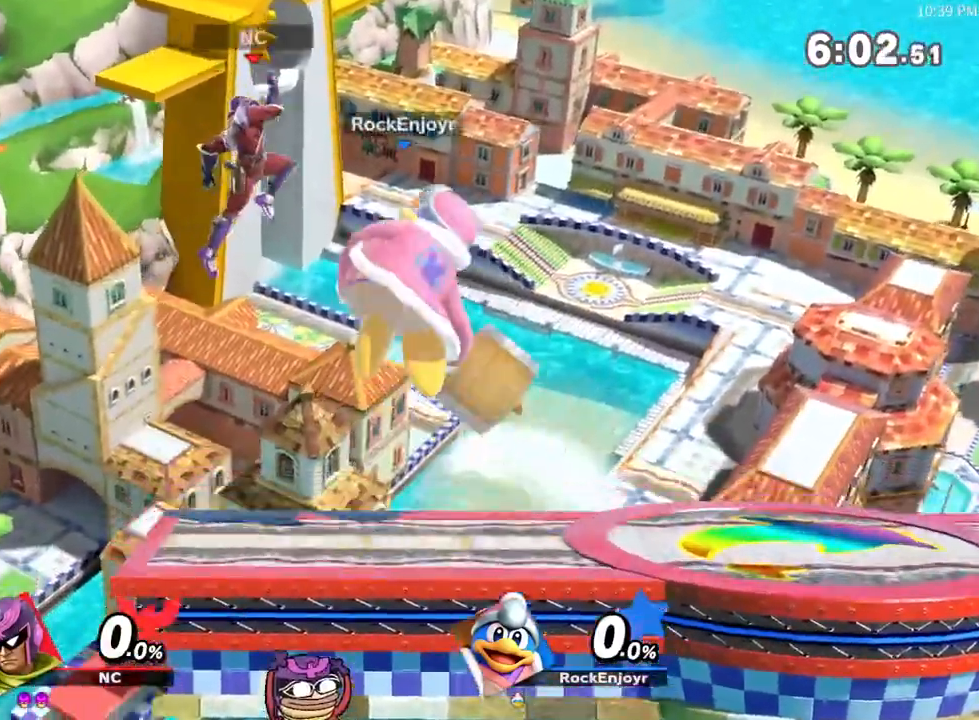
{"buttons": [], "left_stick": "center", "right_stick": "center", "events": [[100, "left_stick", "center"]]}
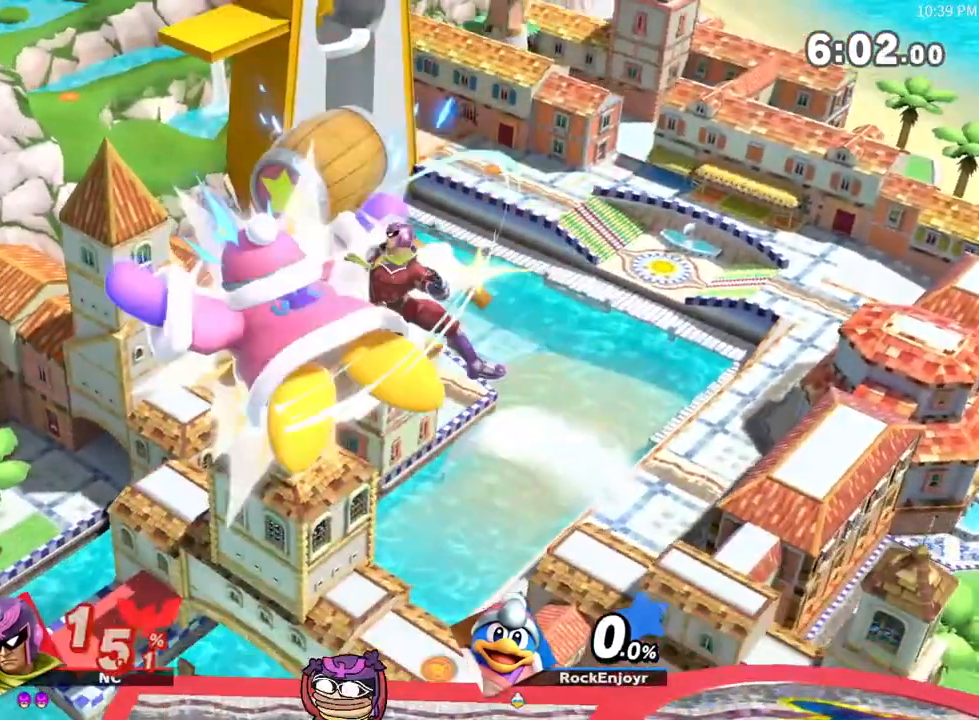
{"buttons": ["A"], "left_stick": "center", "right_stick": "center", "events": [[200, "left_stick", "left"], [383, "left_stick", "center"], [417, "A", "down"]]}
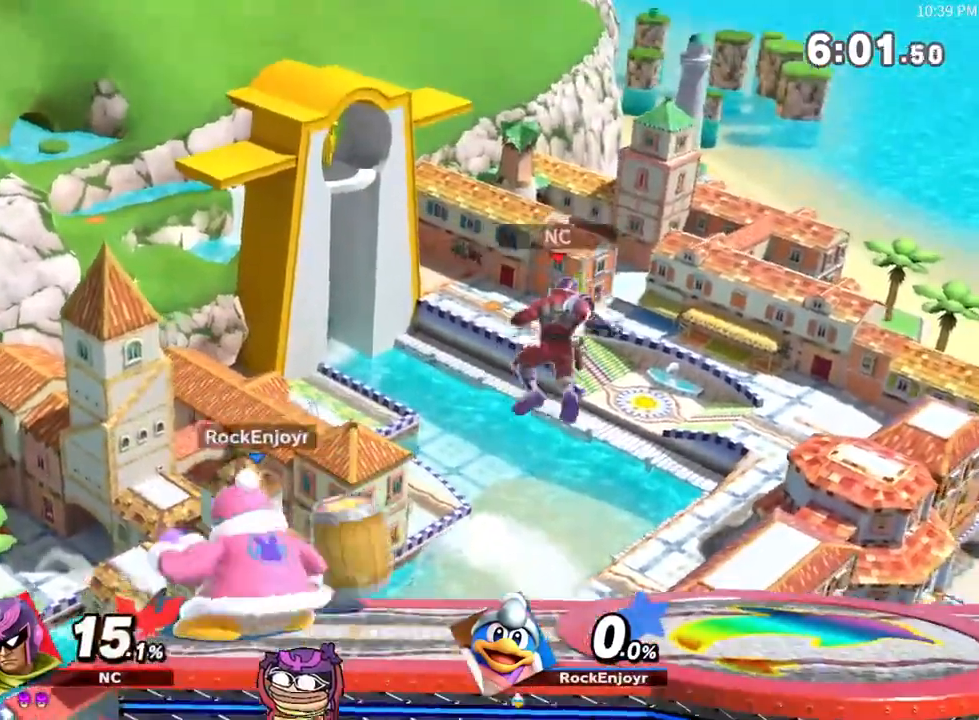
{"buttons": ["A"], "left_stick": "center", "right_stick": "center", "events": [[33, "A", "up"], [167, "X", "down"], [350, "A", "down"], [433, "X", "up"]]}
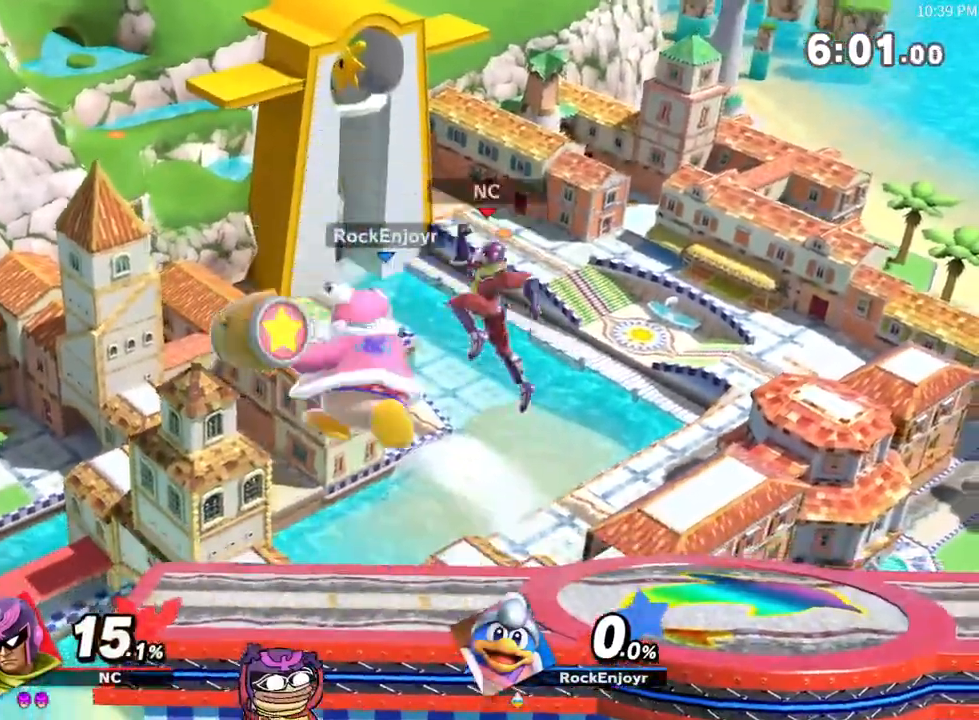
{"buttons": [], "left_stick": "left", "right_stick": "center", "events": [[17, "A", "up"], [133, "left_stick", "down-left"], [233, "left_stick", "left"]]}
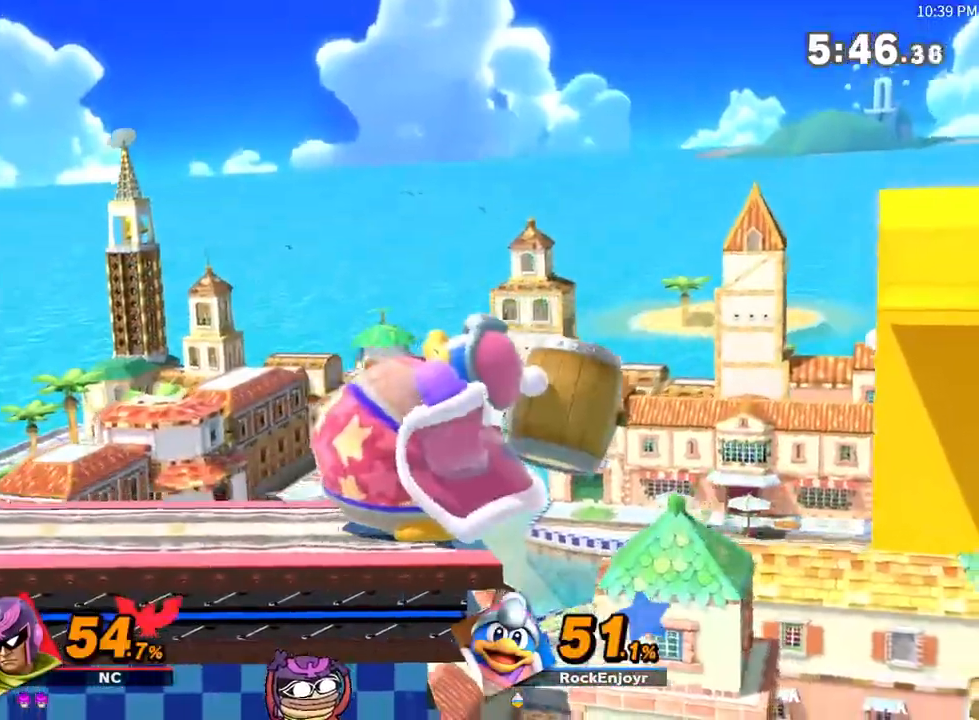
{"buttons": ["B"], "left_stick": "left", "right_stick": "center", "events": [[350, "B", "down"], [417, "B", "up"], [483, "B", "down"]]}
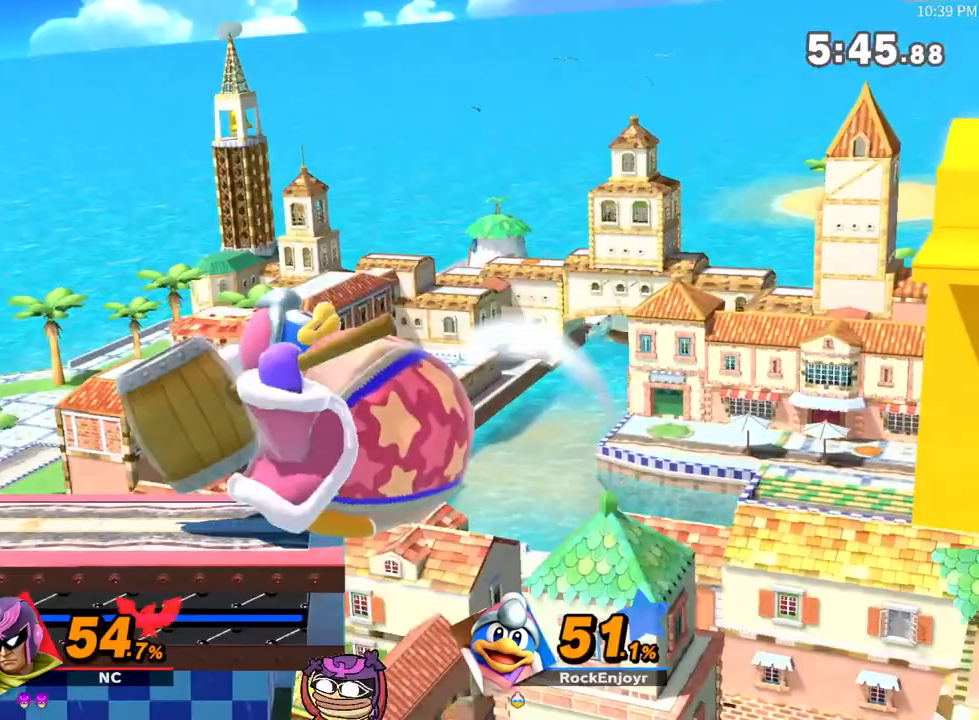
{"buttons": ["B"], "left_stick": "left", "right_stick": "center", "events": [[33, "B", "up"], [83, "B", "down"], [167, "B", "up"], [200, "B", "down"], [267, "B", "up"], [317, "B", "down"], [383, "B", "up"], [417, "B", "down"]]}
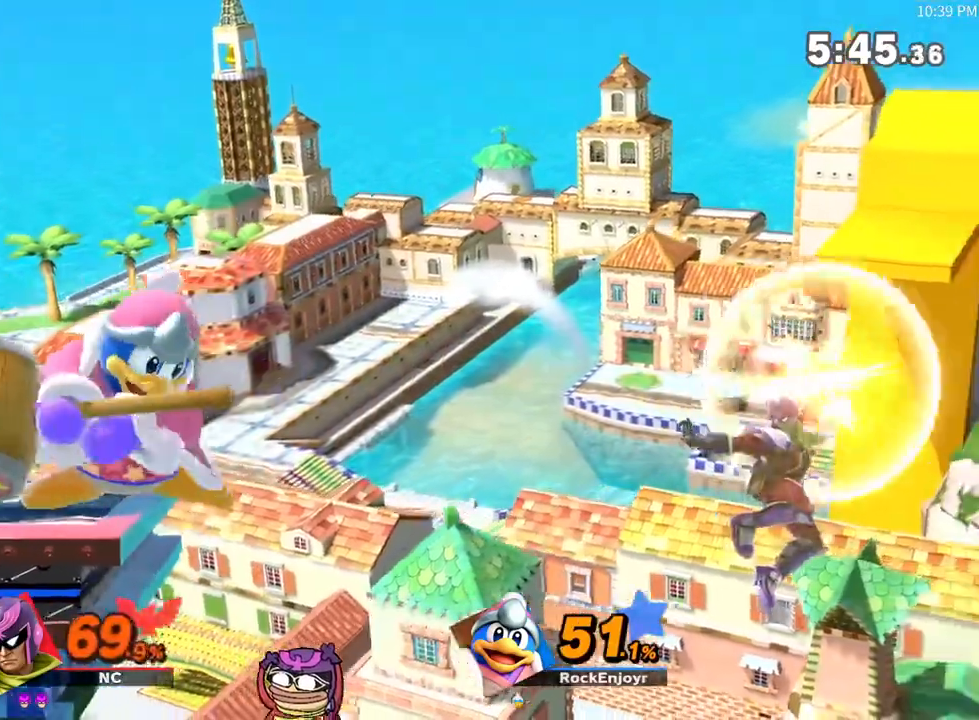
{"buttons": [], "left_stick": "left", "right_stick": "center", "events": [[17, "B", "up"], [33, "B", "down"], [100, "B", "up"]]}
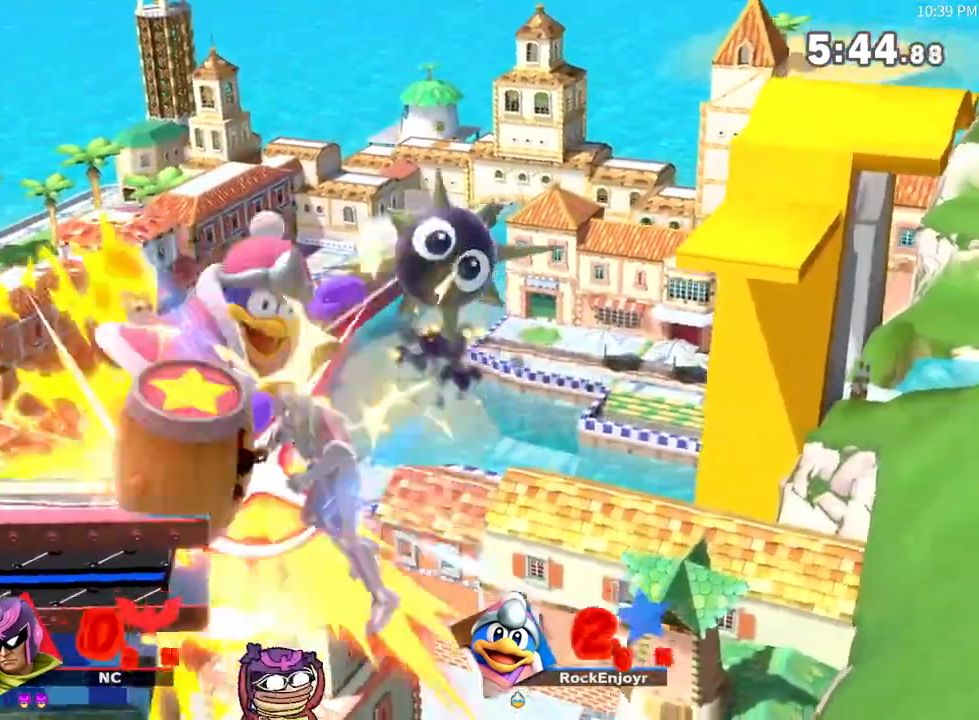
{"buttons": [], "left_stick": "left", "right_stick": "center", "events": []}
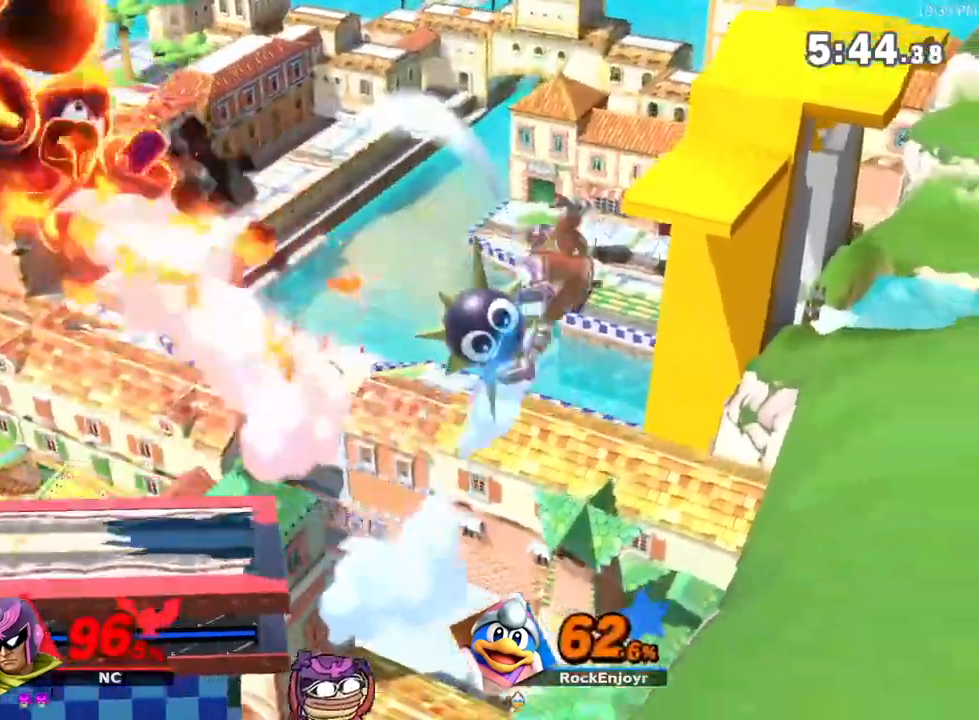
{"buttons": [], "left_stick": "left", "right_stick": "center", "events": [[133, "left_stick", "center"], [283, "left_stick", "left"]]}
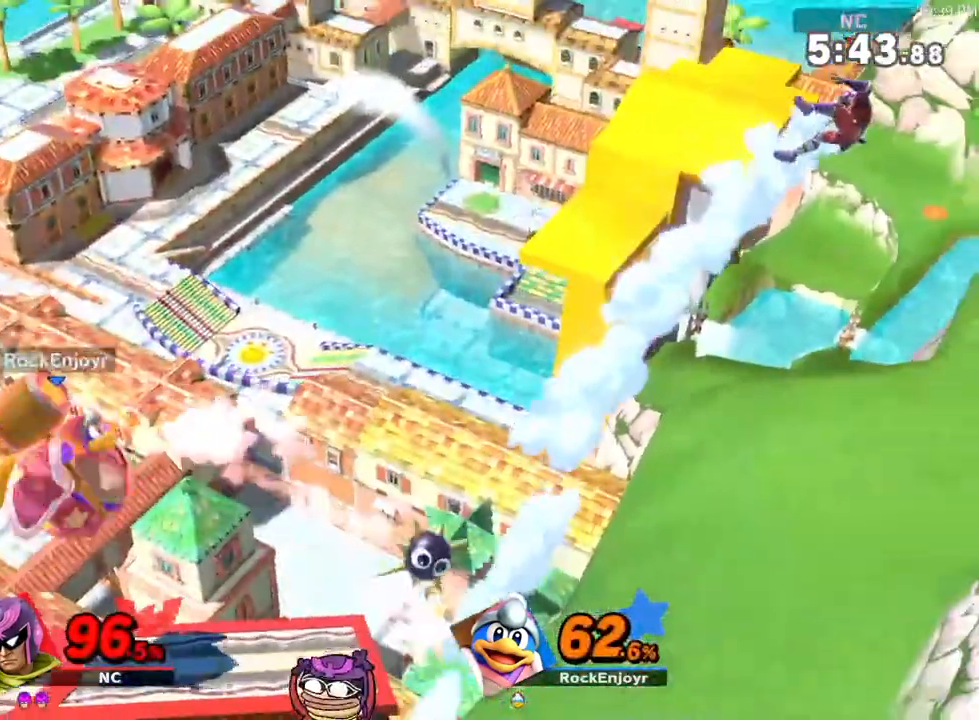
{"buttons": [], "left_stick": "left", "right_stick": "center", "events": []}